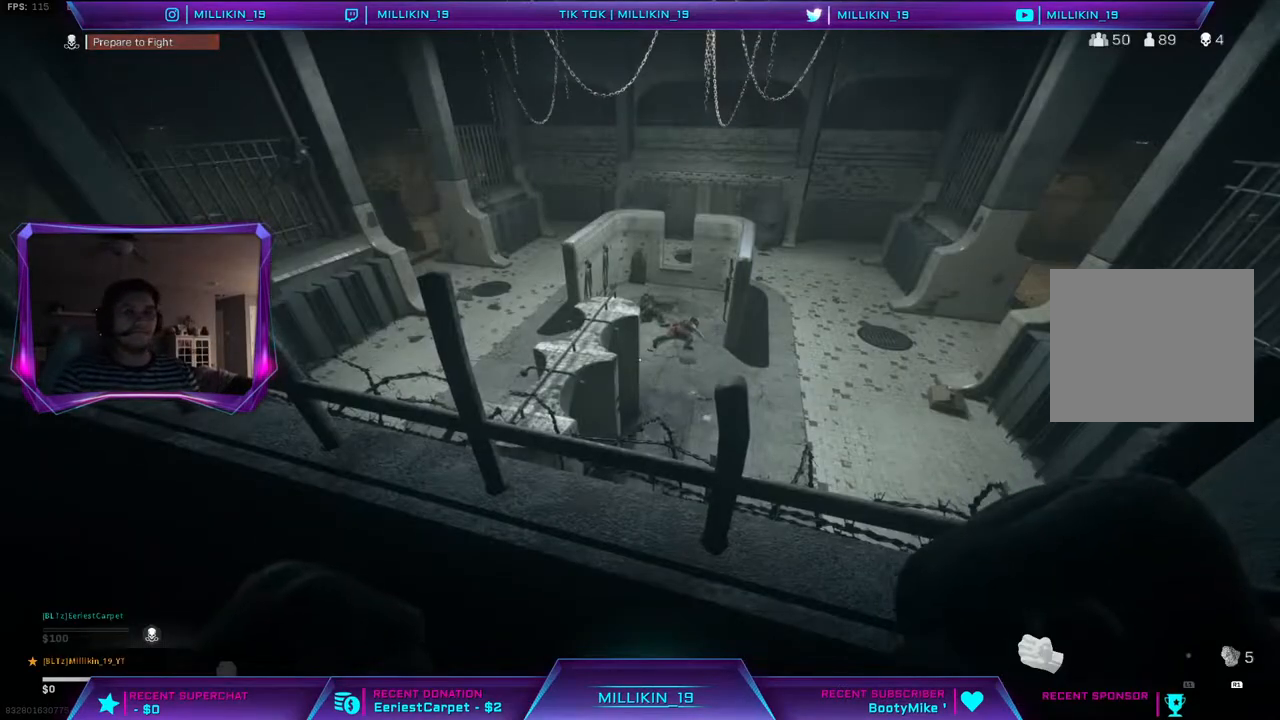
Gameplay with a controller (PlayStation layout); each line is a JSON object with the inputs held at the frame after it. "events" lists button and stick changes between this image and that frame as [ms after this image, input, new state], when the widget could be followed in between.
{"buttons": [], "left_stick": "center", "right_stick": "center", "events": [[267, "START", "down"], [433, "START", "up"]]}
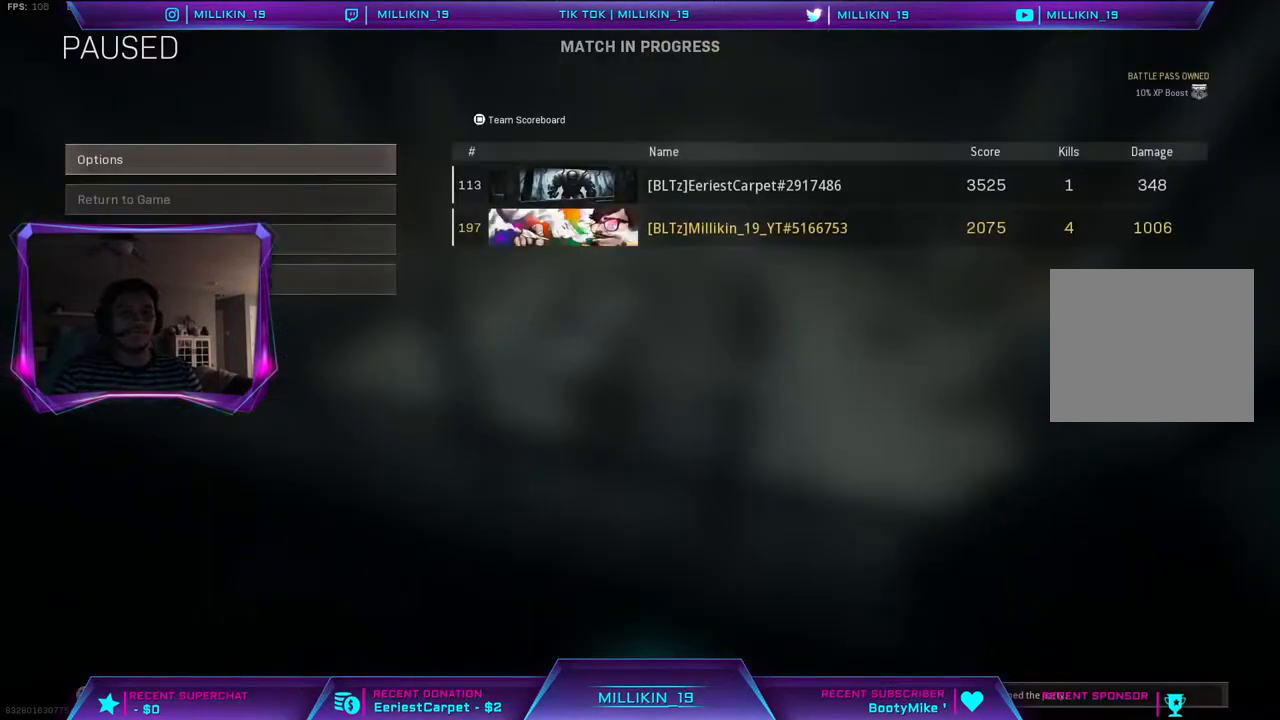
{"buttons": [], "left_stick": "center", "right_stick": "center", "events": [[367, "CIRCLE", "down"], [500, "CIRCLE", "up"]]}
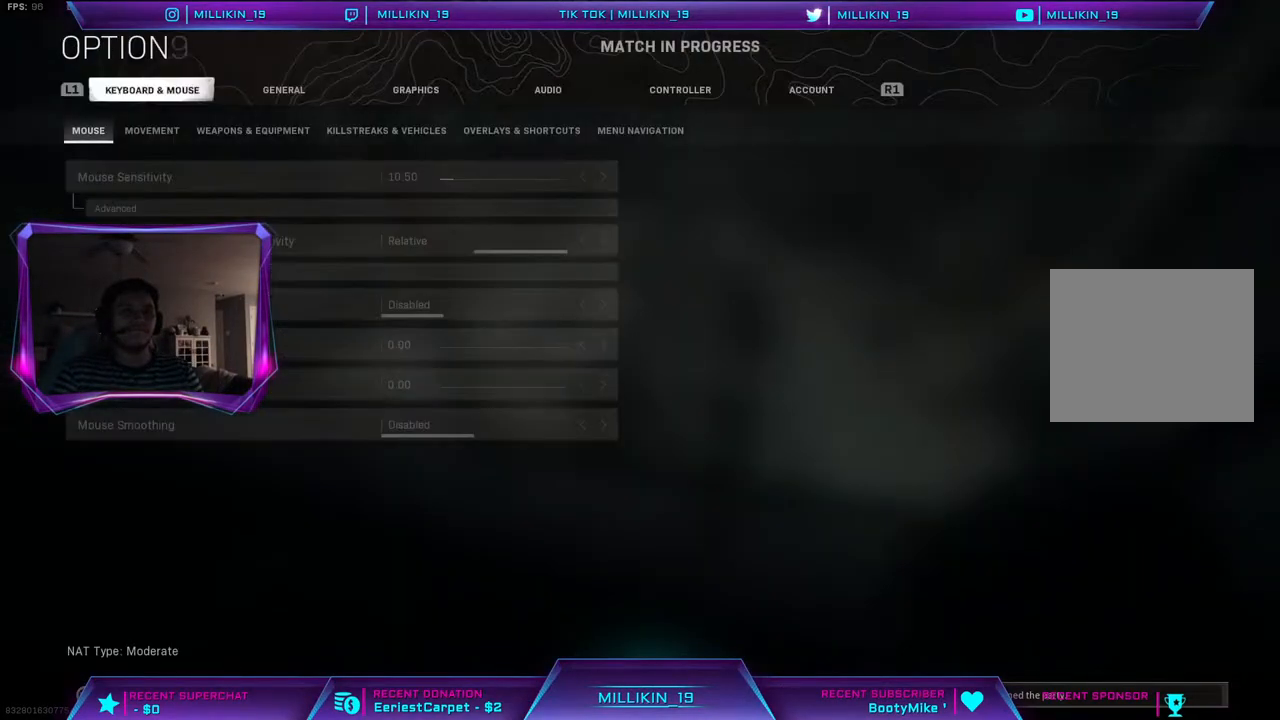
{"buttons": ["R1"], "left_stick": "center", "right_stick": "center", "events": [[467, "R1", "down"]]}
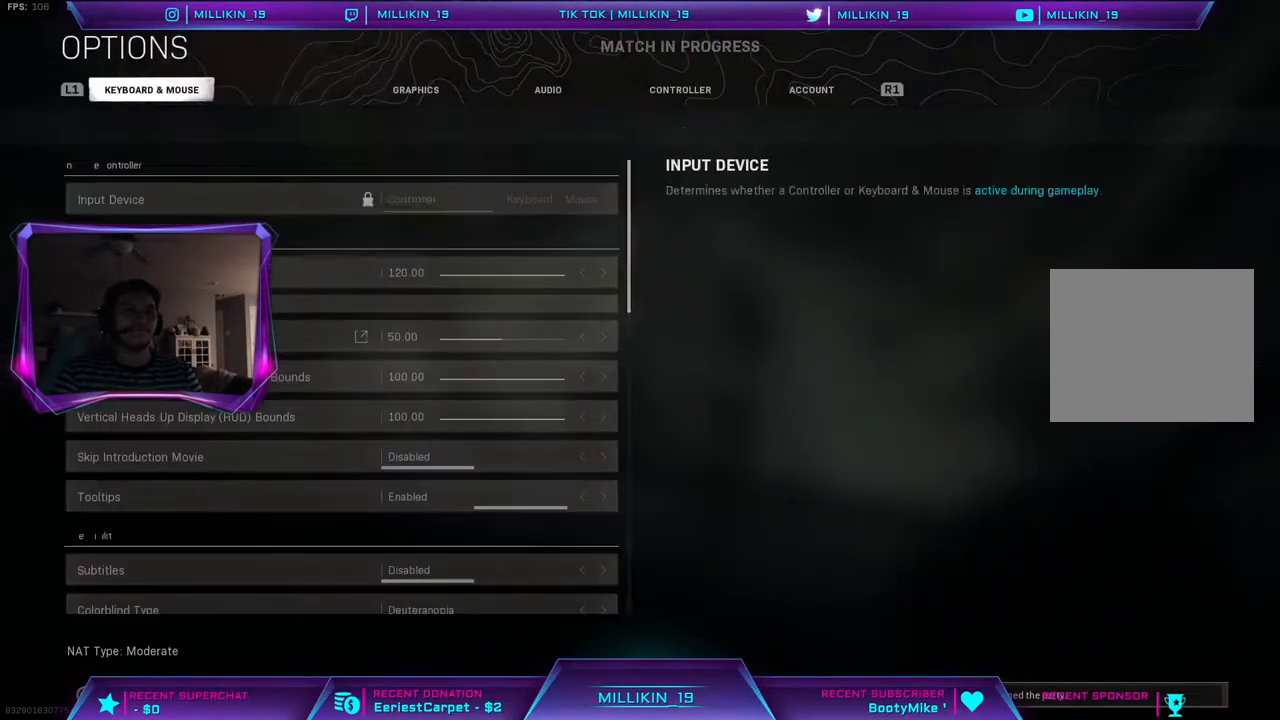
{"buttons": [], "left_stick": "center", "right_stick": "center", "events": [[33, "R1", "up"], [133, "R1", "down"], [233, "R1", "up"]]}
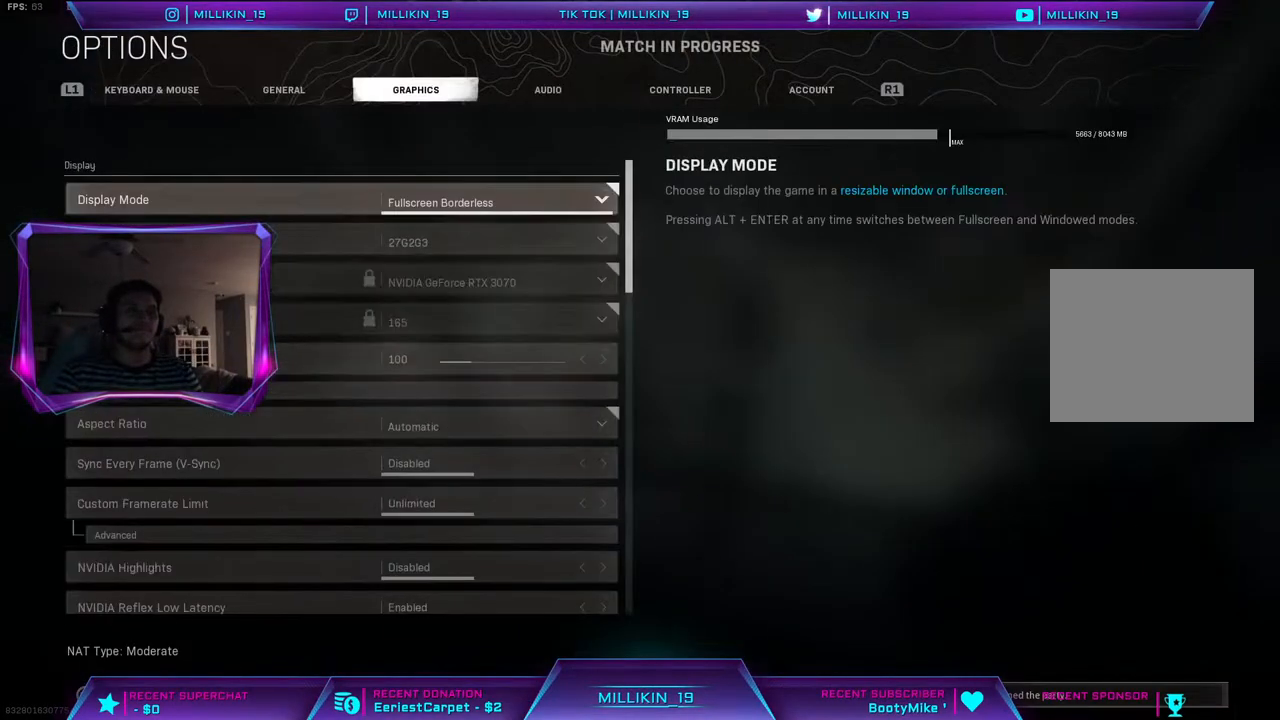
{"buttons": [], "left_stick": "center", "right_stick": "center", "events": []}
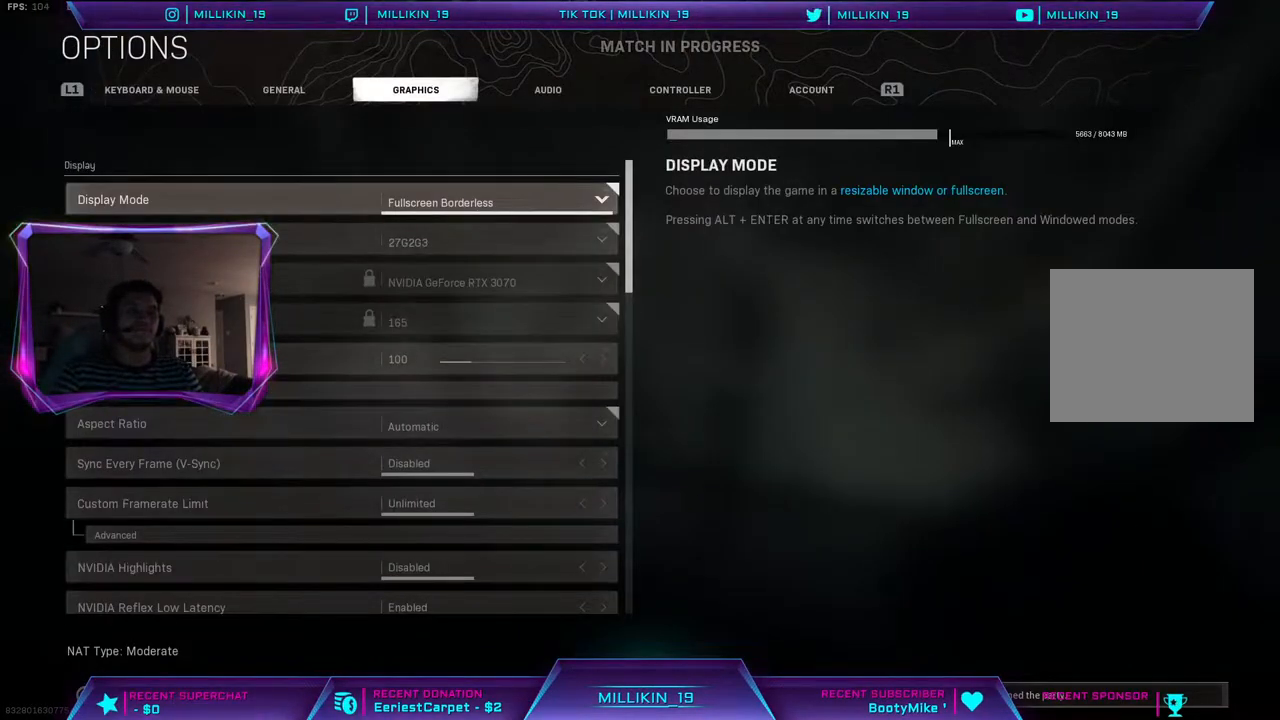
{"buttons": [], "left_stick": "center", "right_stick": "center", "events": []}
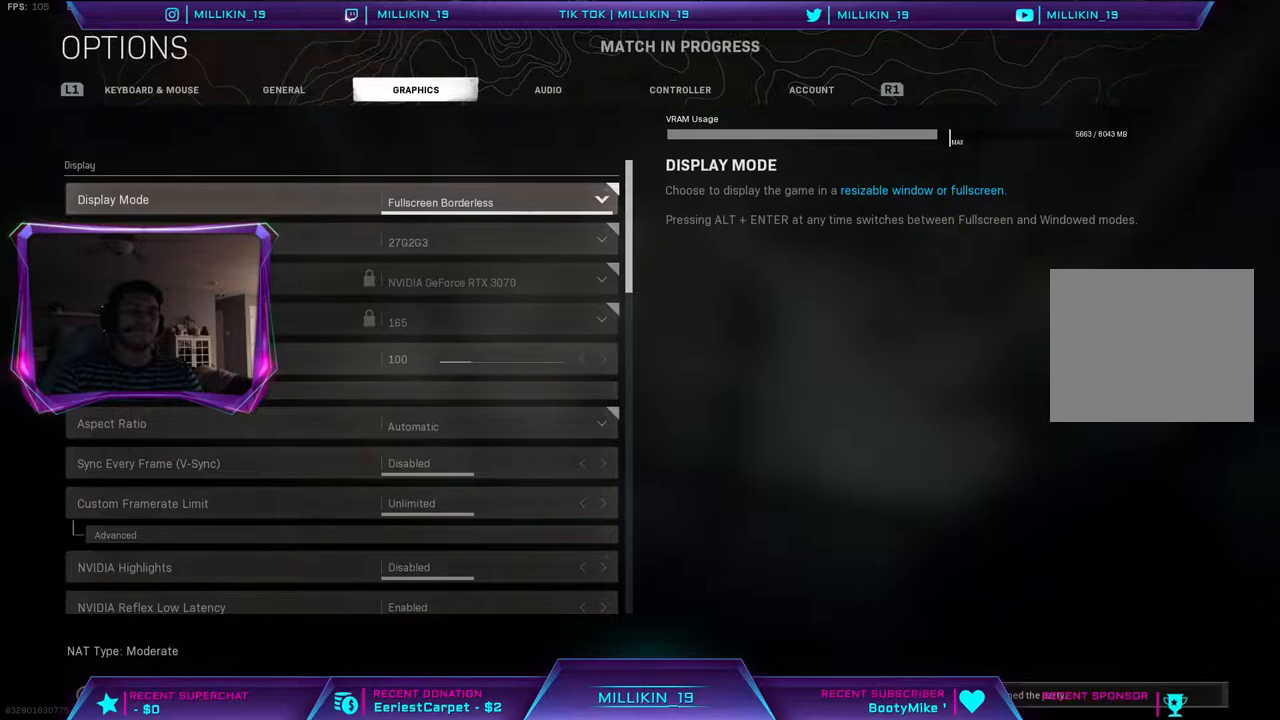
{"buttons": [], "left_stick": "center", "right_stick": "center", "events": []}
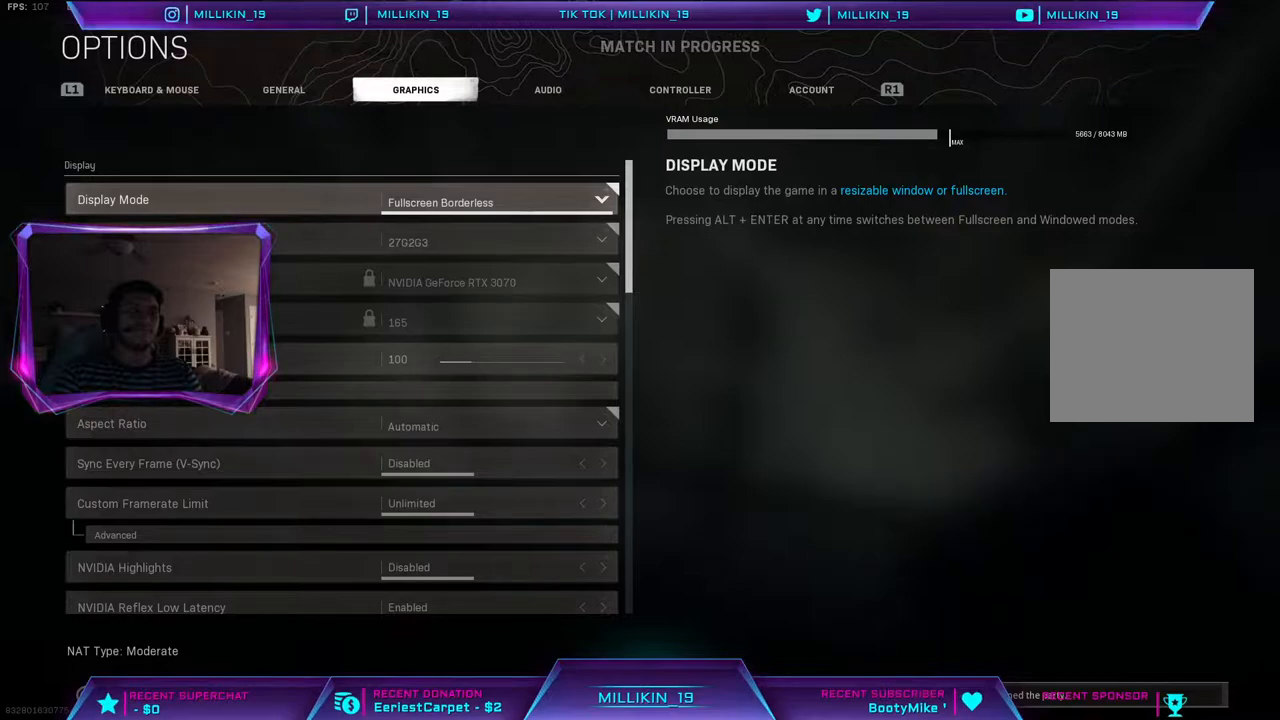
{"buttons": ["R1"], "left_stick": "center", "right_stick": "center", "events": [[483, "R1", "down"]]}
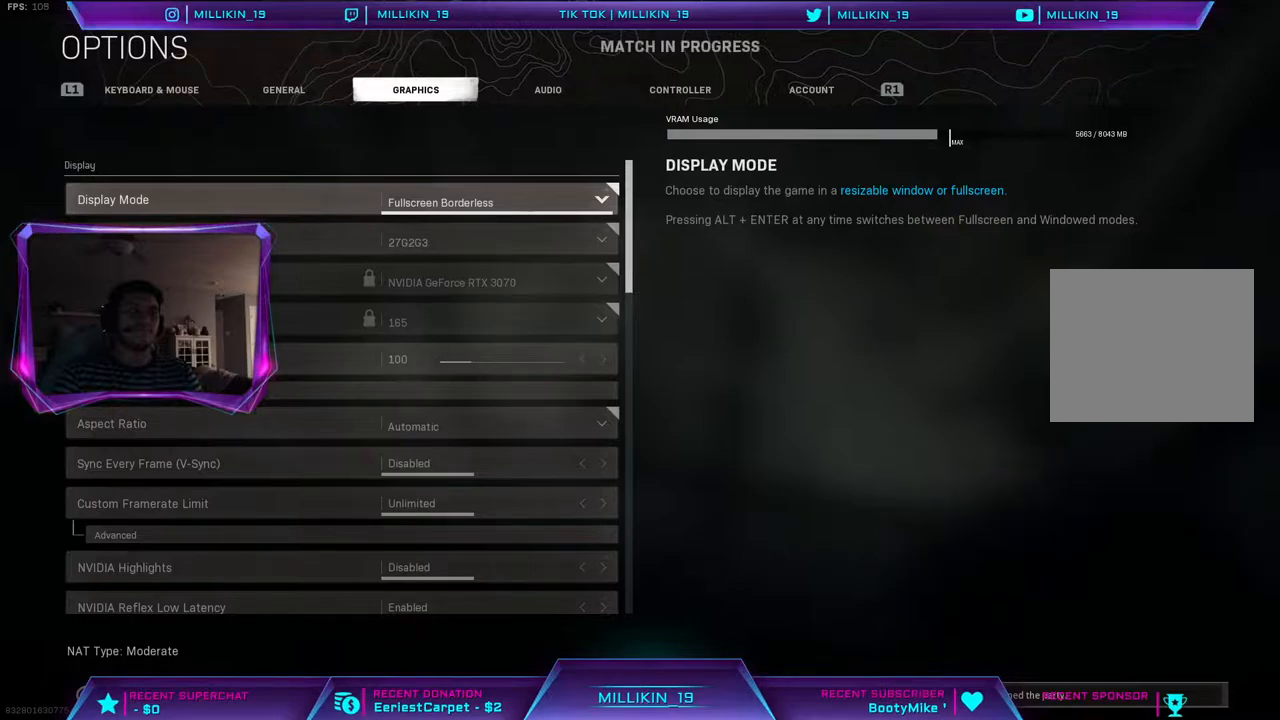
{"buttons": [], "left_stick": "center", "right_stick": "center", "events": [[167, "R1", "up"]]}
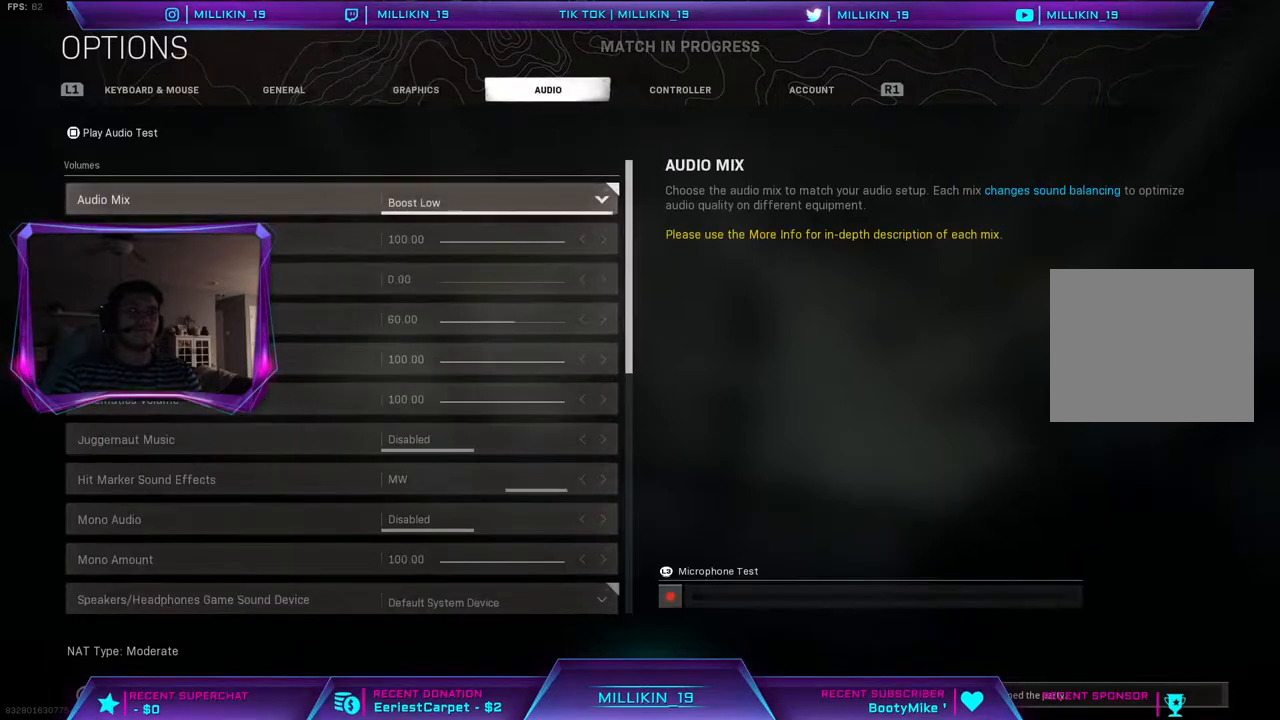
{"buttons": ["R1"], "left_stick": "center", "right_stick": "center", "events": [[467, "R1", "down"]]}
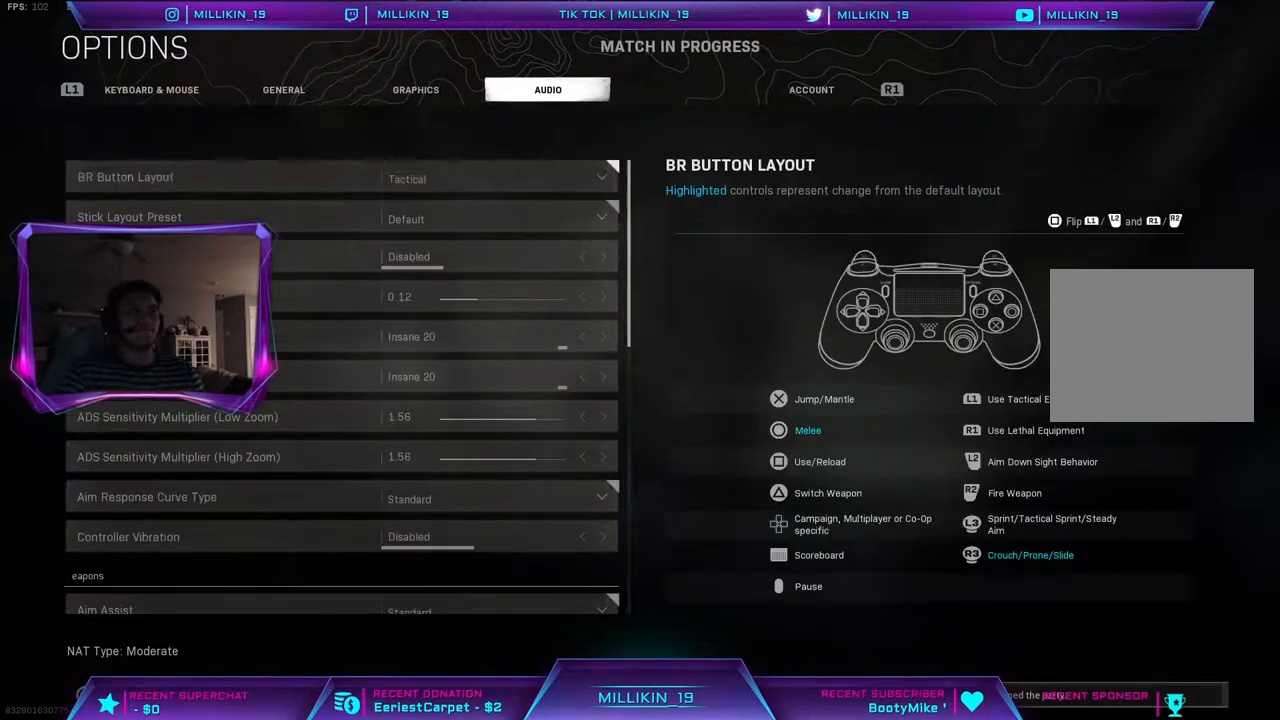
{"buttons": [], "left_stick": "center", "right_stick": "center", "events": [[183, "R1", "up"]]}
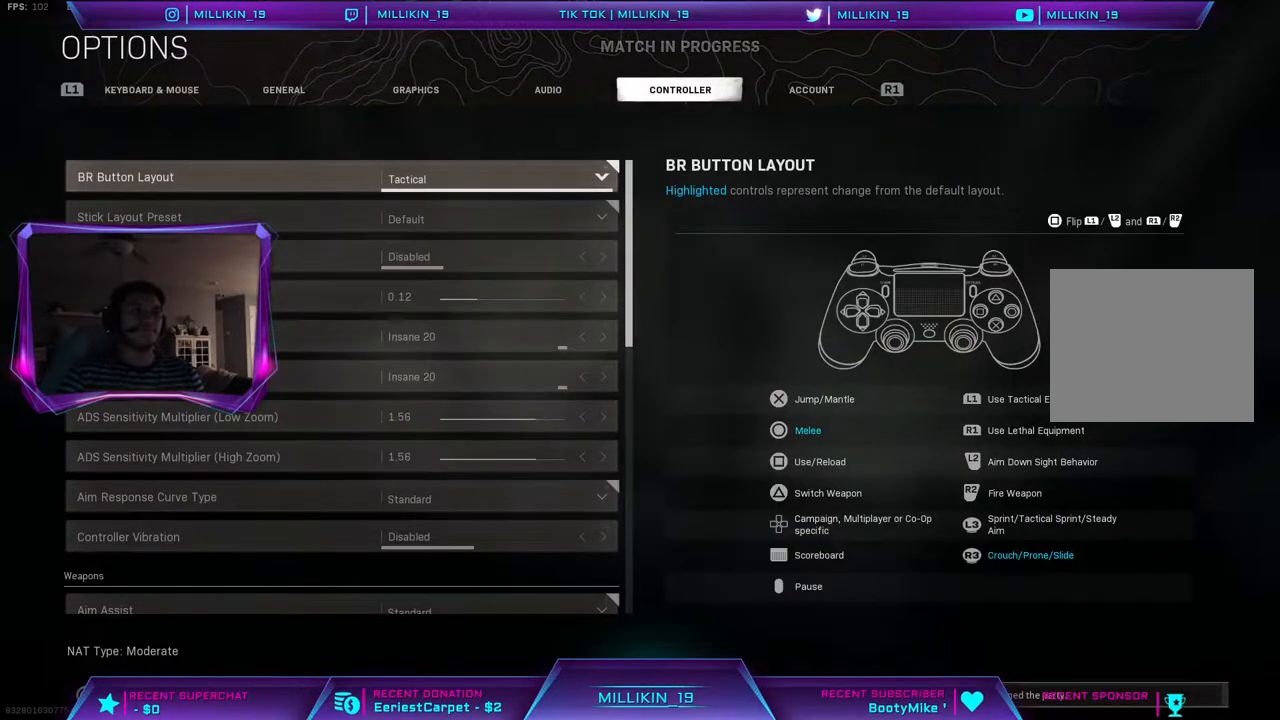
{"buttons": [], "left_stick": "center", "right_stick": "center", "events": []}
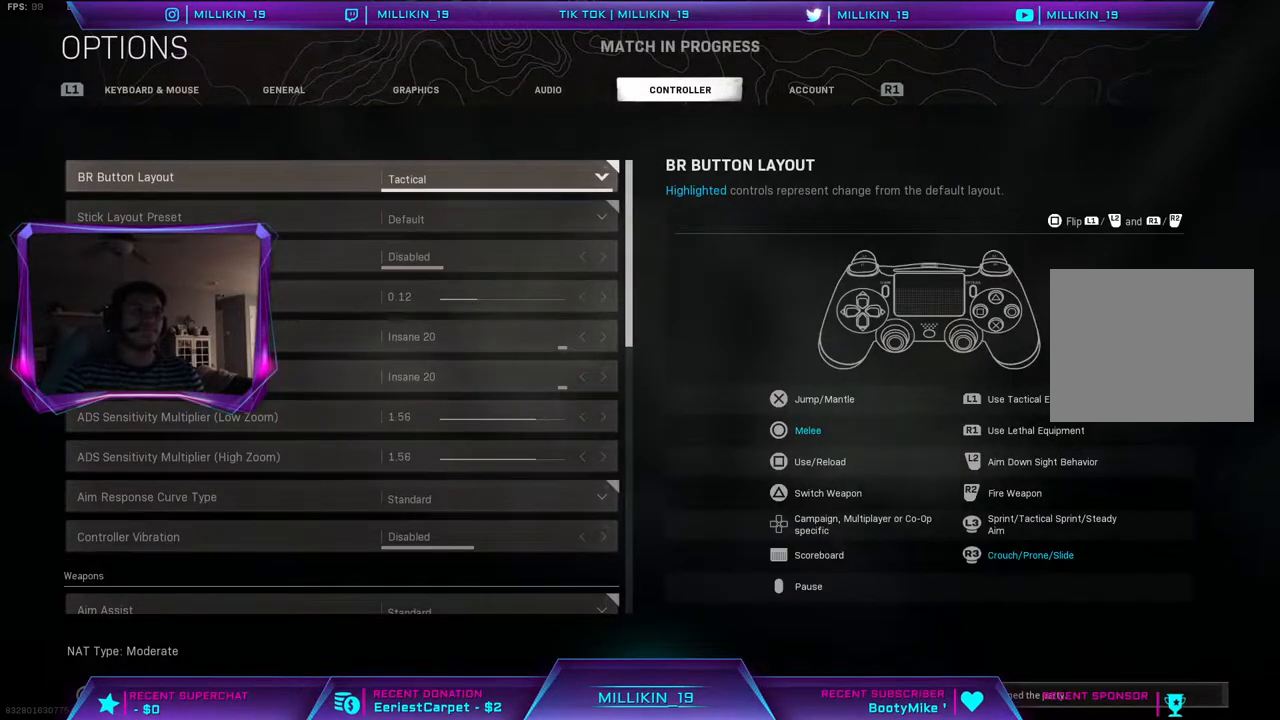
{"buttons": [], "left_stick": "center", "right_stick": "center", "events": []}
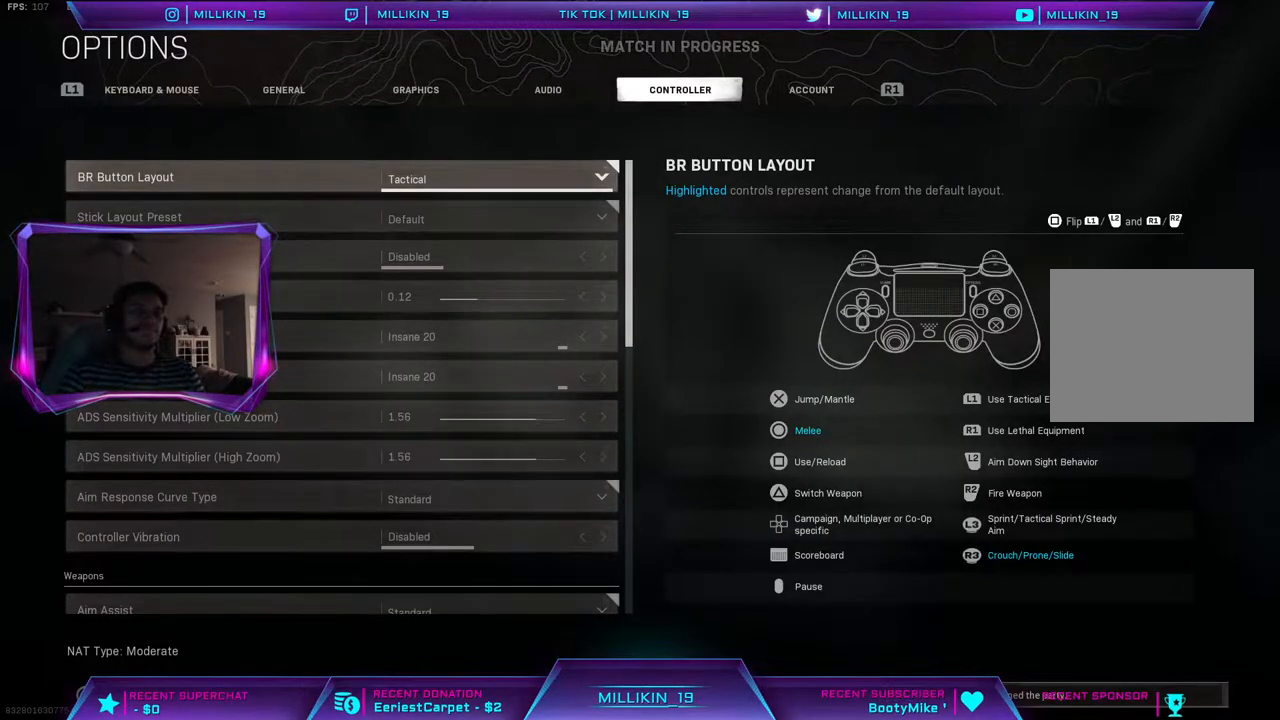
{"buttons": [], "left_stick": "center", "right_stick": "center", "events": []}
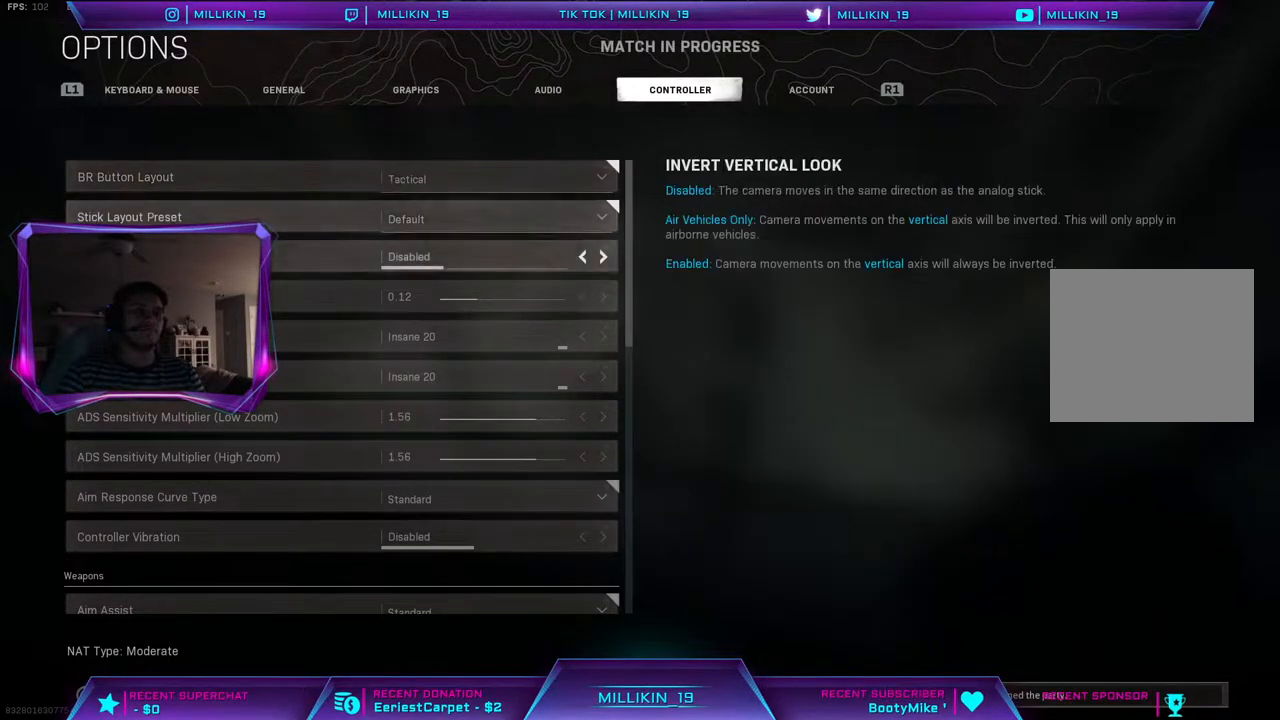
{"buttons": ["SQUARE"], "left_stick": "center", "right_stick": "center", "events": [[267, "SQUARE", "down"], [400, "SQUARE", "up"], [483, "SQUARE", "down"]]}
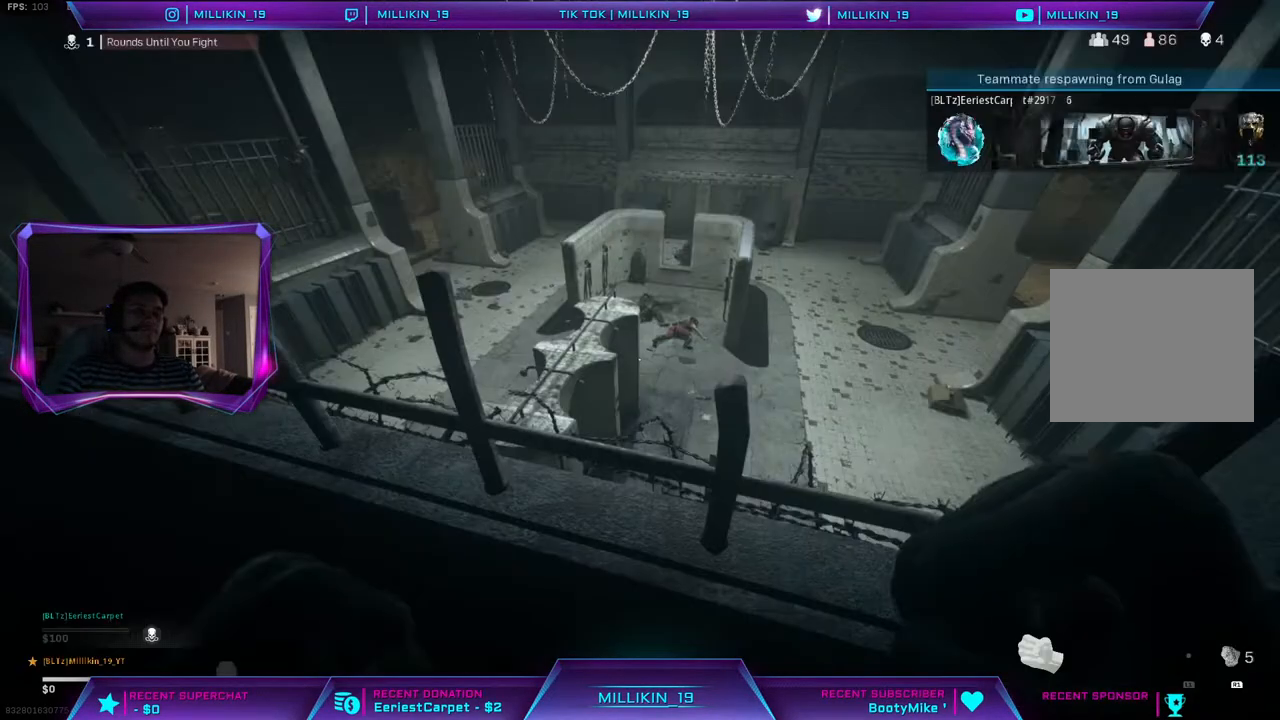
{"buttons": [], "left_stick": "center", "right_stick": "center", "events": [[83, "SQUARE", "up"]]}
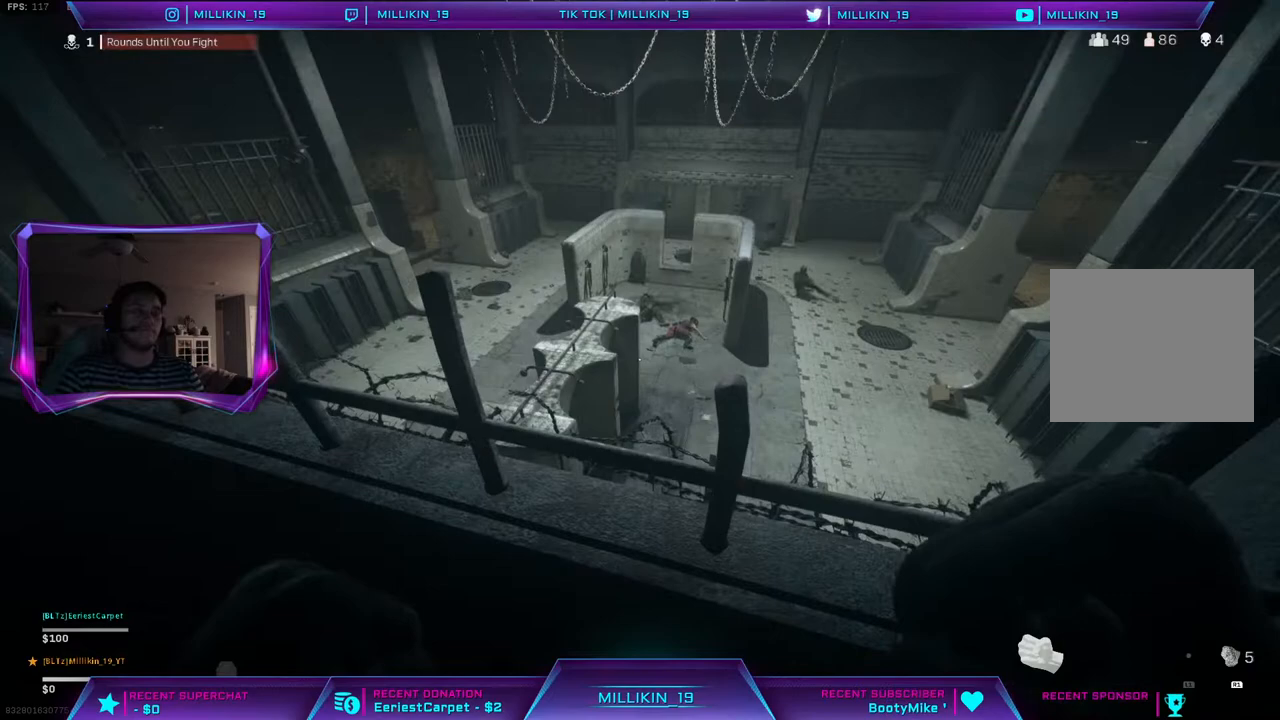
{"buttons": [], "left_stick": "center", "right_stick": "center", "events": []}
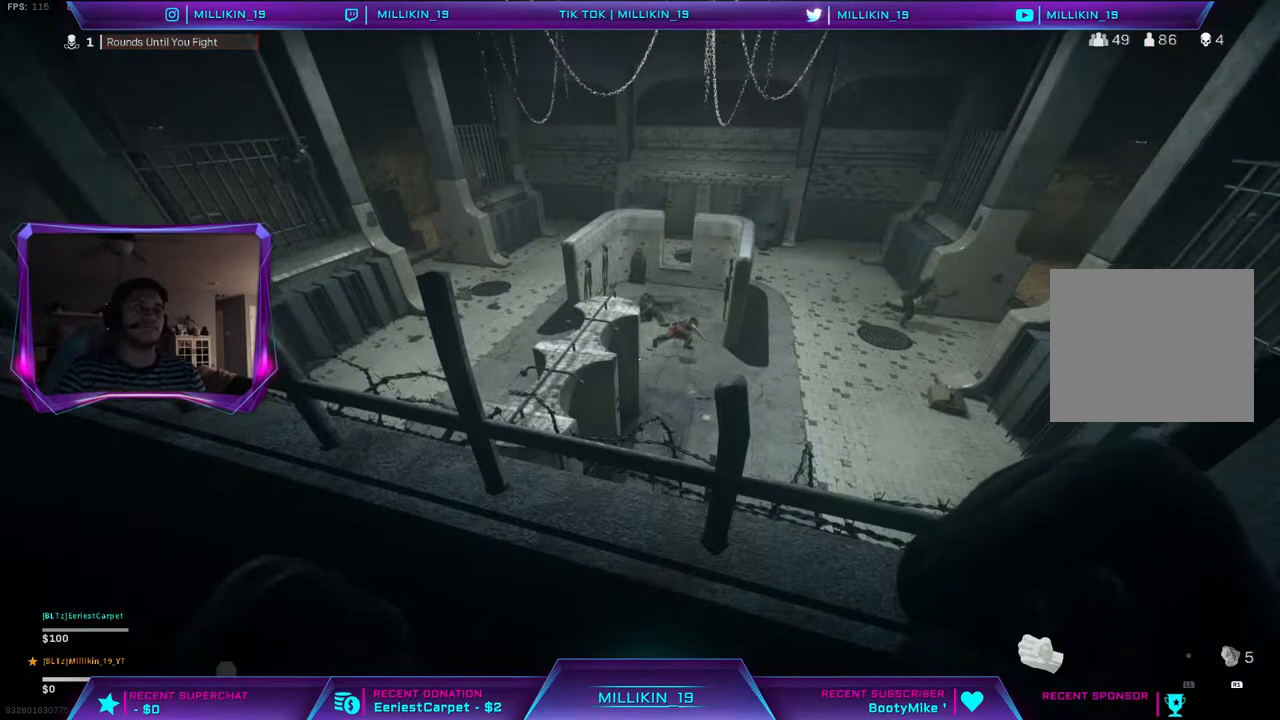
{"buttons": [], "left_stick": "left", "right_stick": "right", "events": [[400, "right_stick", "right"], [500, "left_stick", "left"]]}
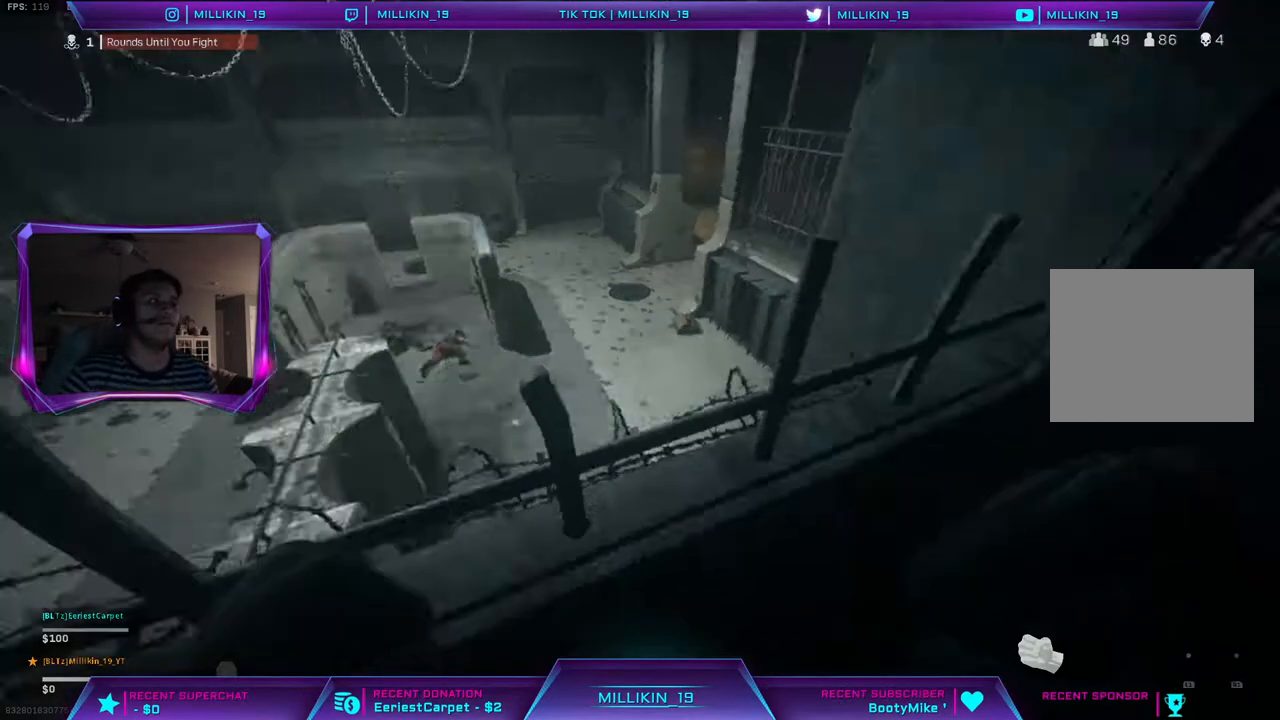
{"buttons": [], "left_stick": "down-left", "right_stick": "up-left", "events": [[100, "left_stick", "down-left"], [100, "right_stick", "center"], [300, "left_stick", "down"], [367, "right_stick", "up-left"], [483, "left_stick", "down-left"]]}
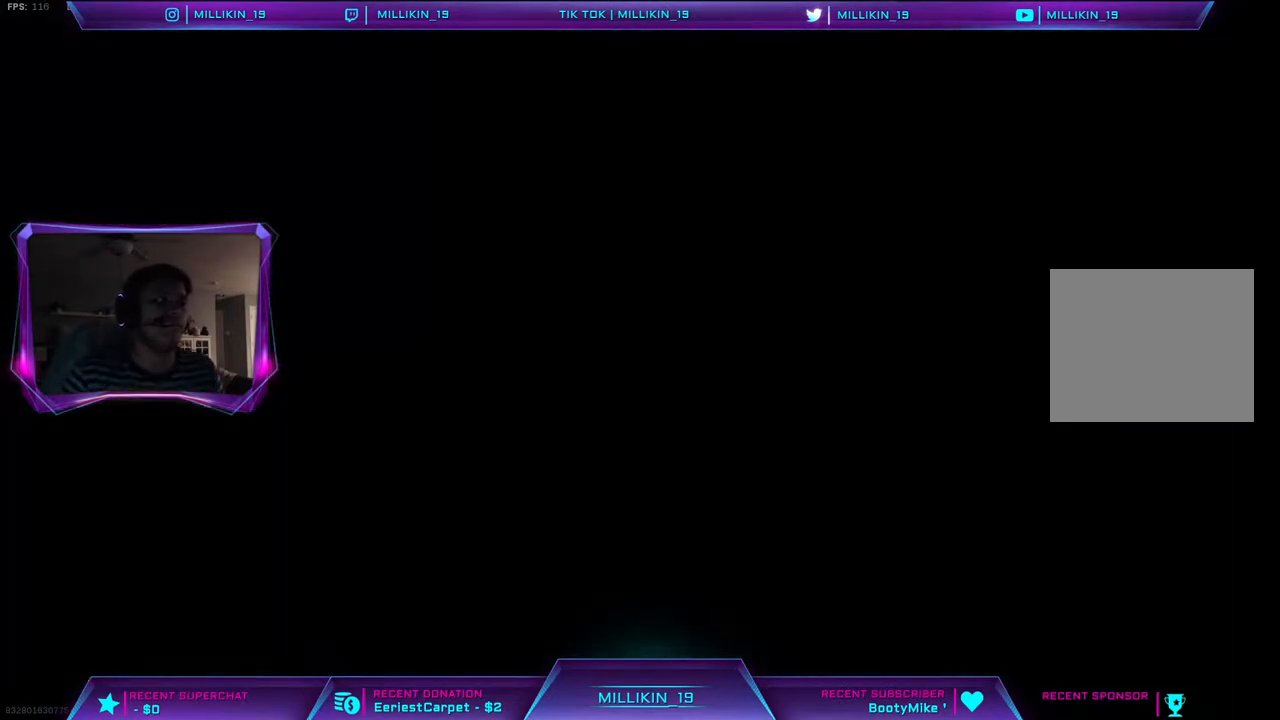
{"buttons": [], "left_stick": "center", "right_stick": "center", "events": [[83, "left_stick", "center"], [133, "right_stick", "center"]]}
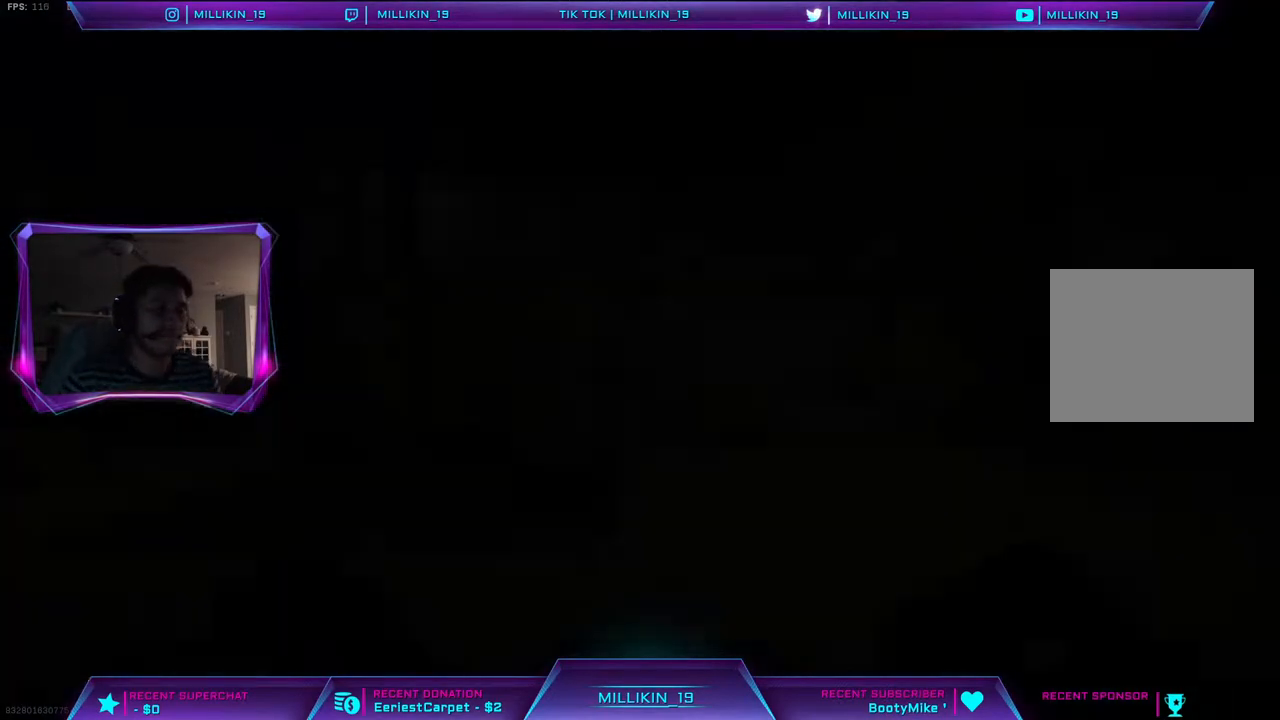
{"buttons": [], "left_stick": "up", "right_stick": "center", "events": [[33, "left_stick", "up"]]}
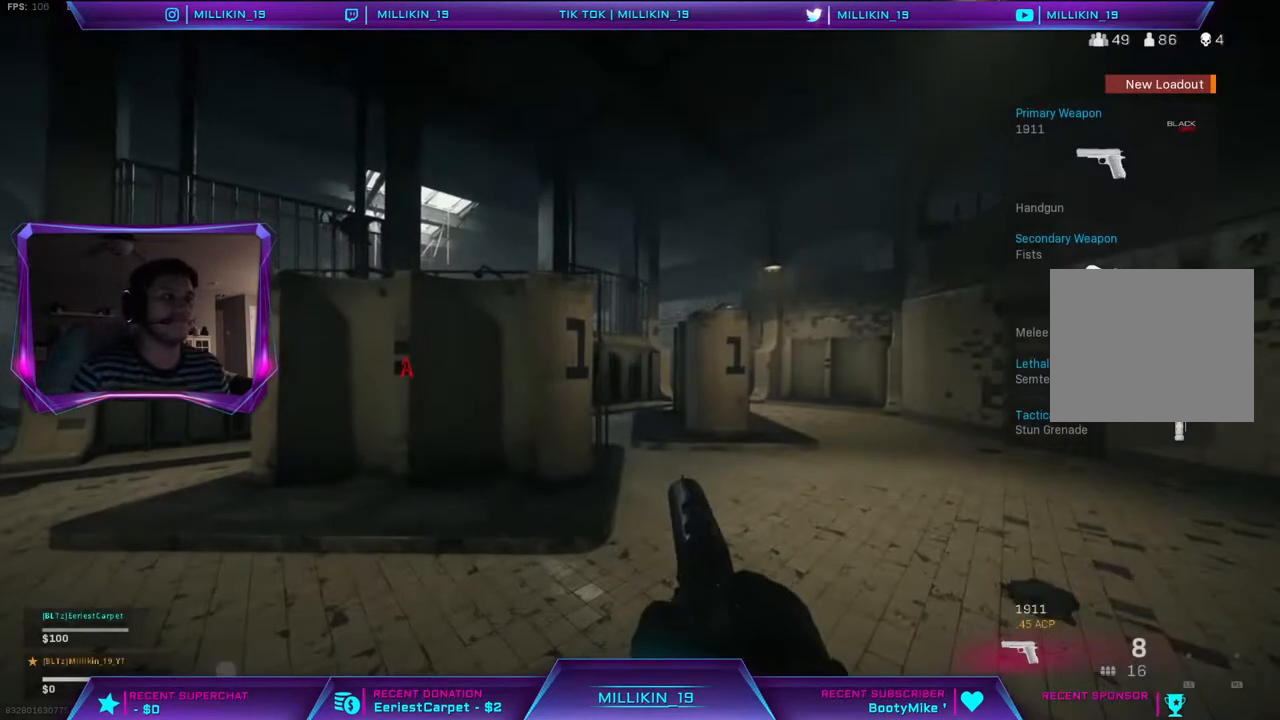
{"buttons": [], "left_stick": "up", "right_stick": "center", "events": []}
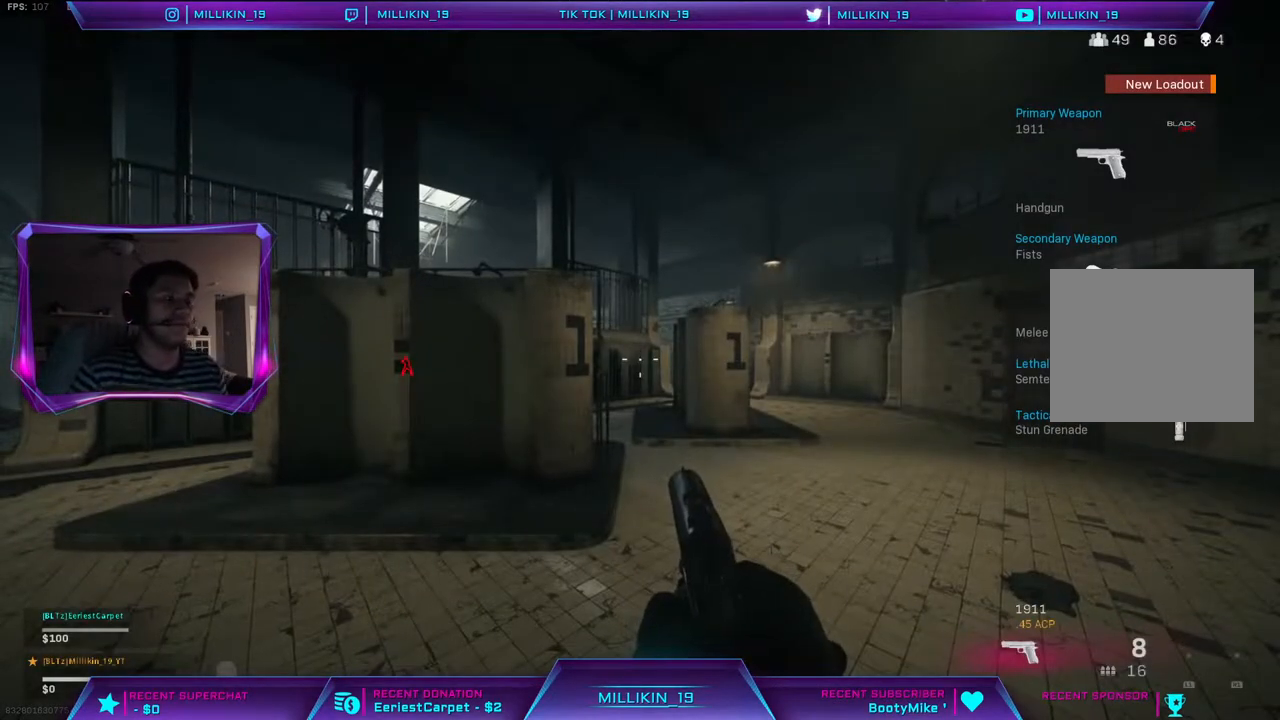
{"buttons": [], "left_stick": "up", "right_stick": "center", "events": []}
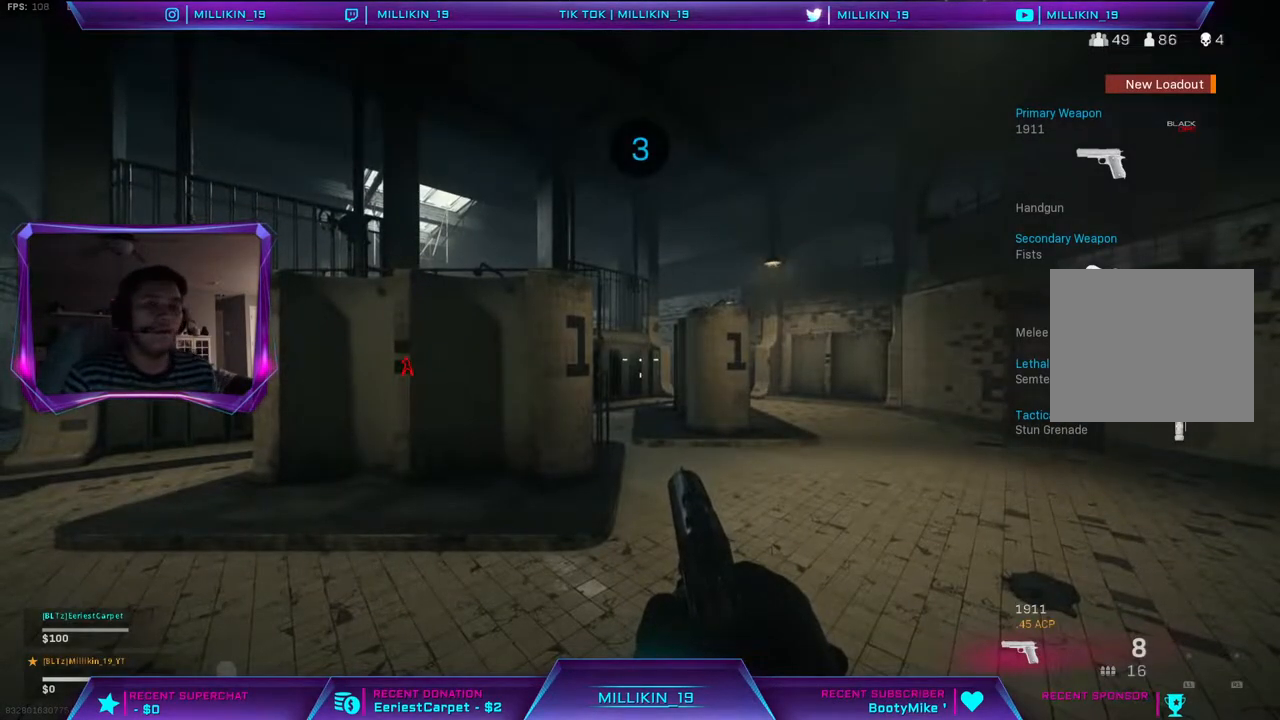
{"buttons": [], "left_stick": "up-left", "right_stick": "center", "events": [[467, "left_stick", "up-left"]]}
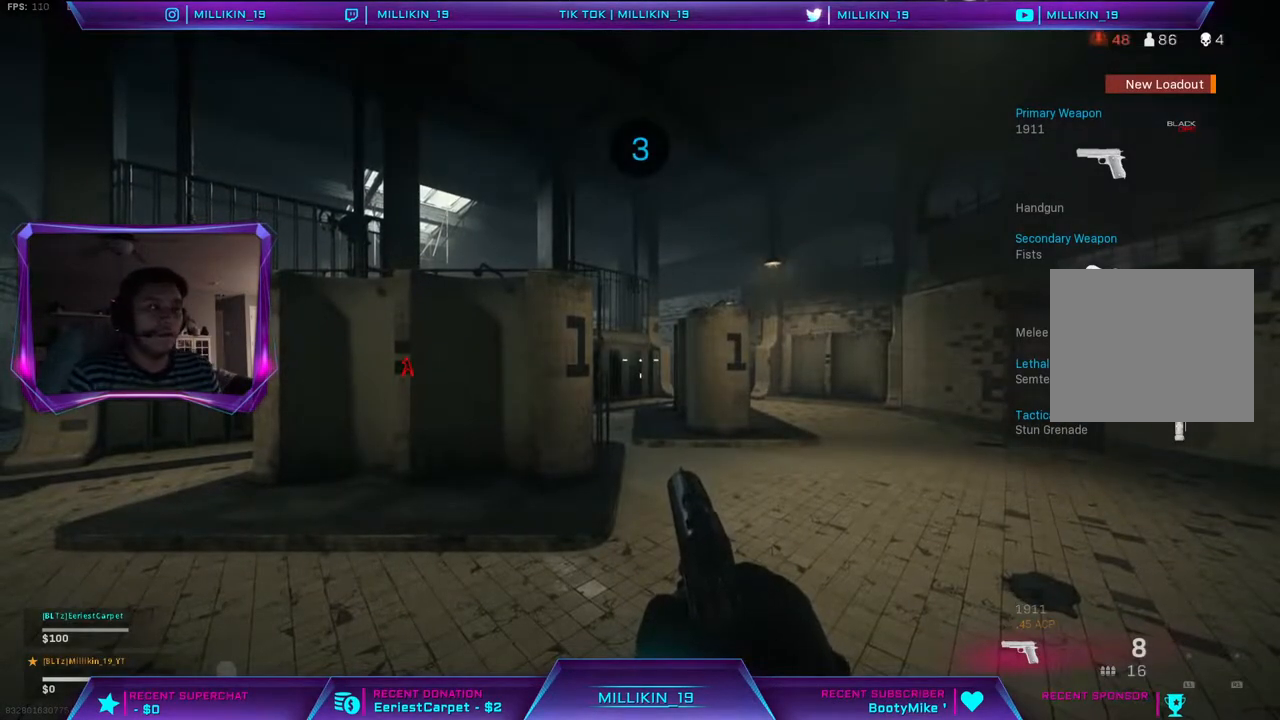
{"buttons": [], "left_stick": "up-left", "right_stick": "center", "events": []}
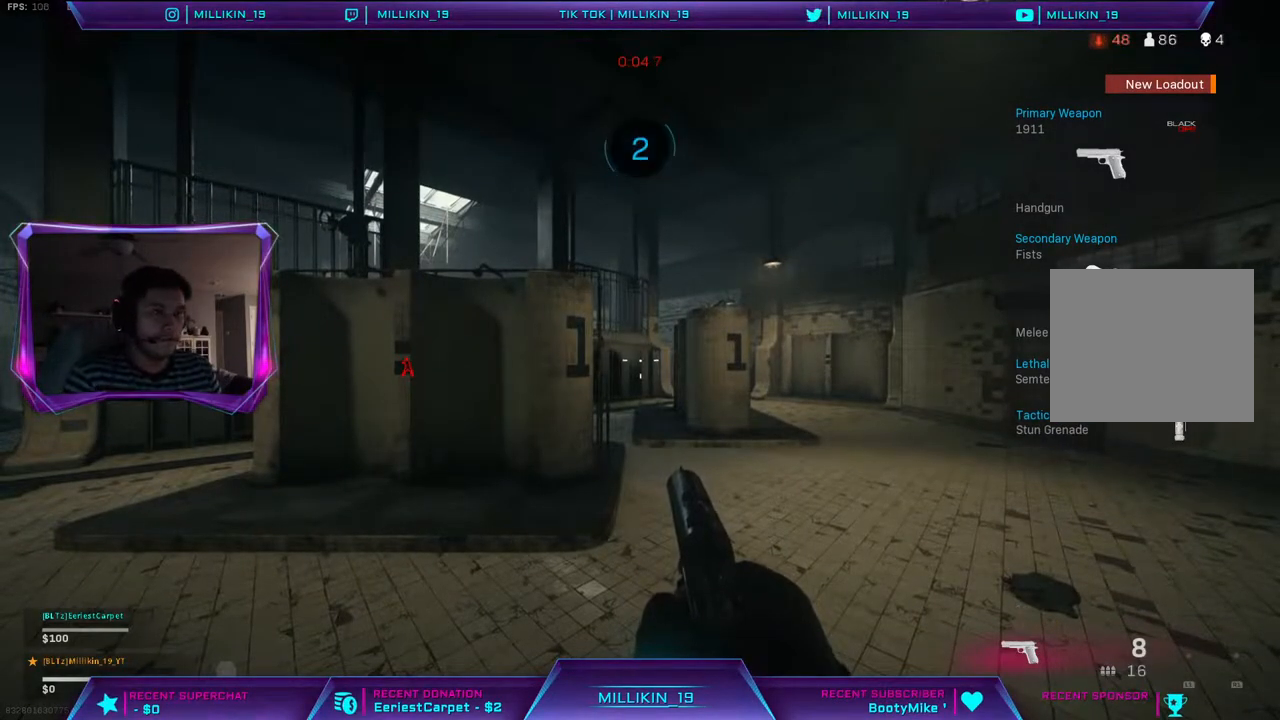
{"buttons": [], "left_stick": "up-left", "right_stick": "center", "events": []}
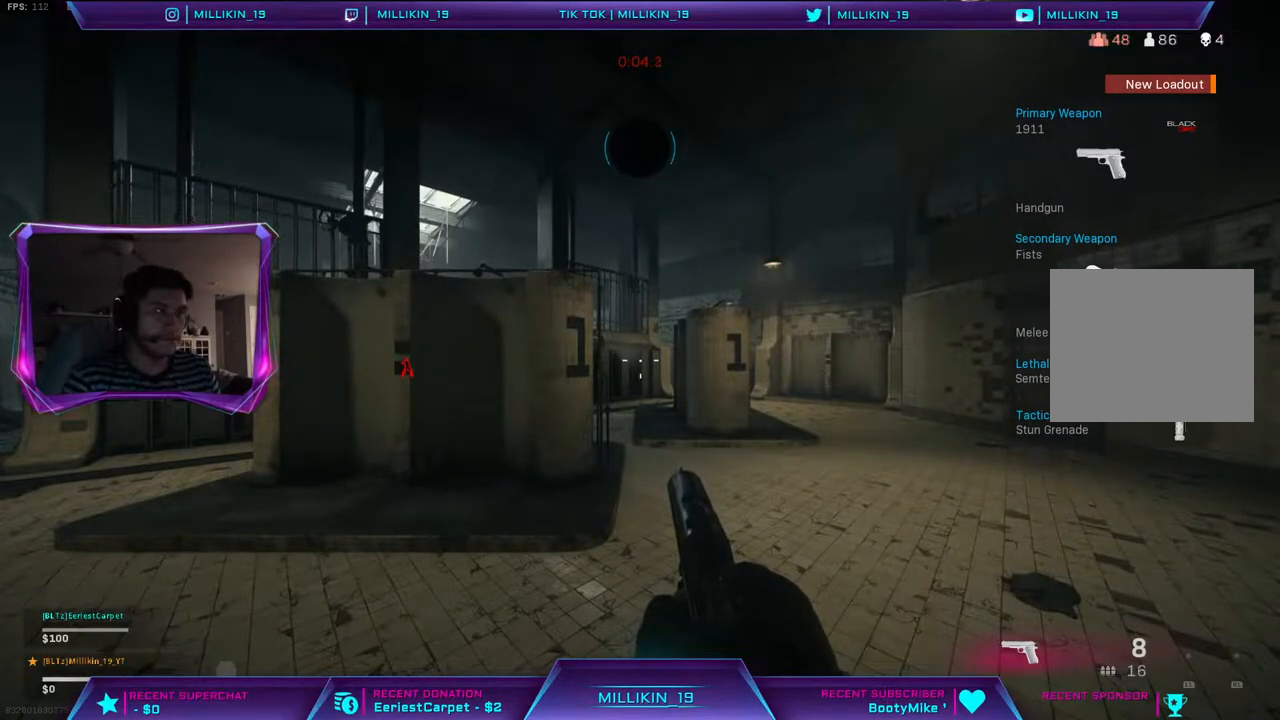
{"buttons": [], "left_stick": "up-left", "right_stick": "center", "events": [[83, "right_stick", "up-left"], [217, "right_stick", "center"]]}
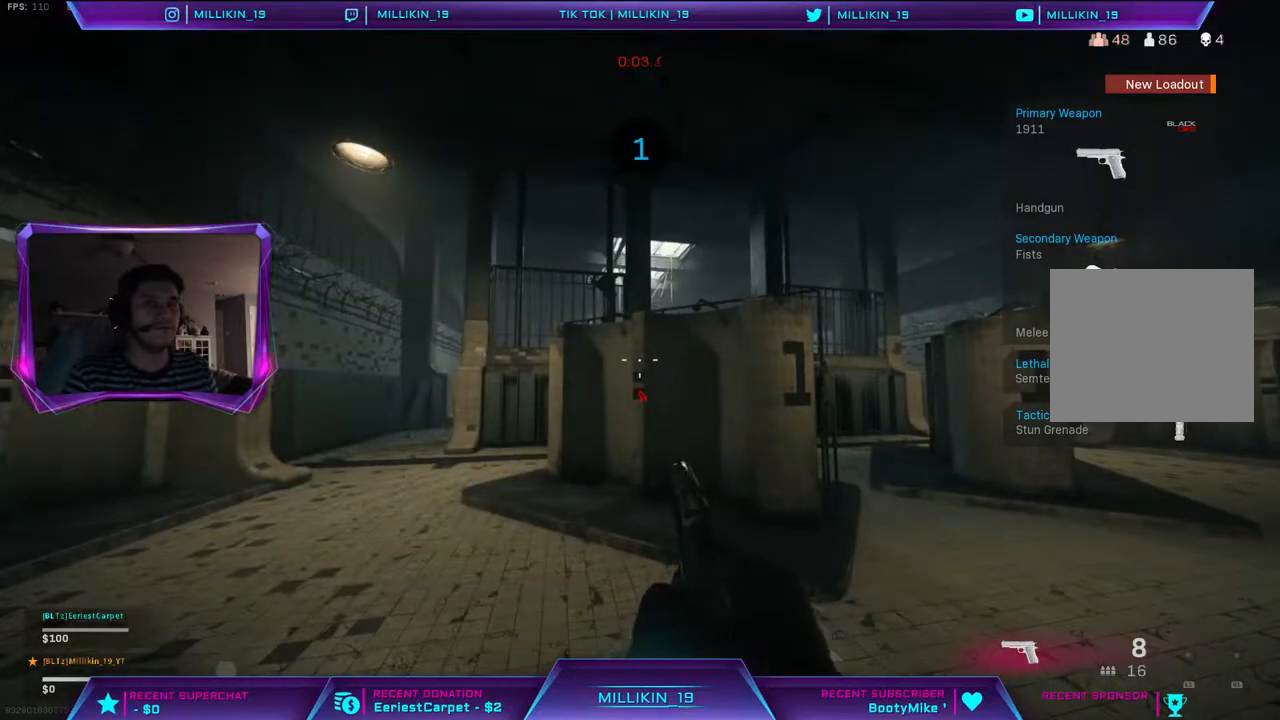
{"buttons": ["L3"], "left_stick": "up-left", "right_stick": "up", "events": [[67, "right_stick", "up-left"], [417, "L3", "down"], [450, "right_stick", "up"]]}
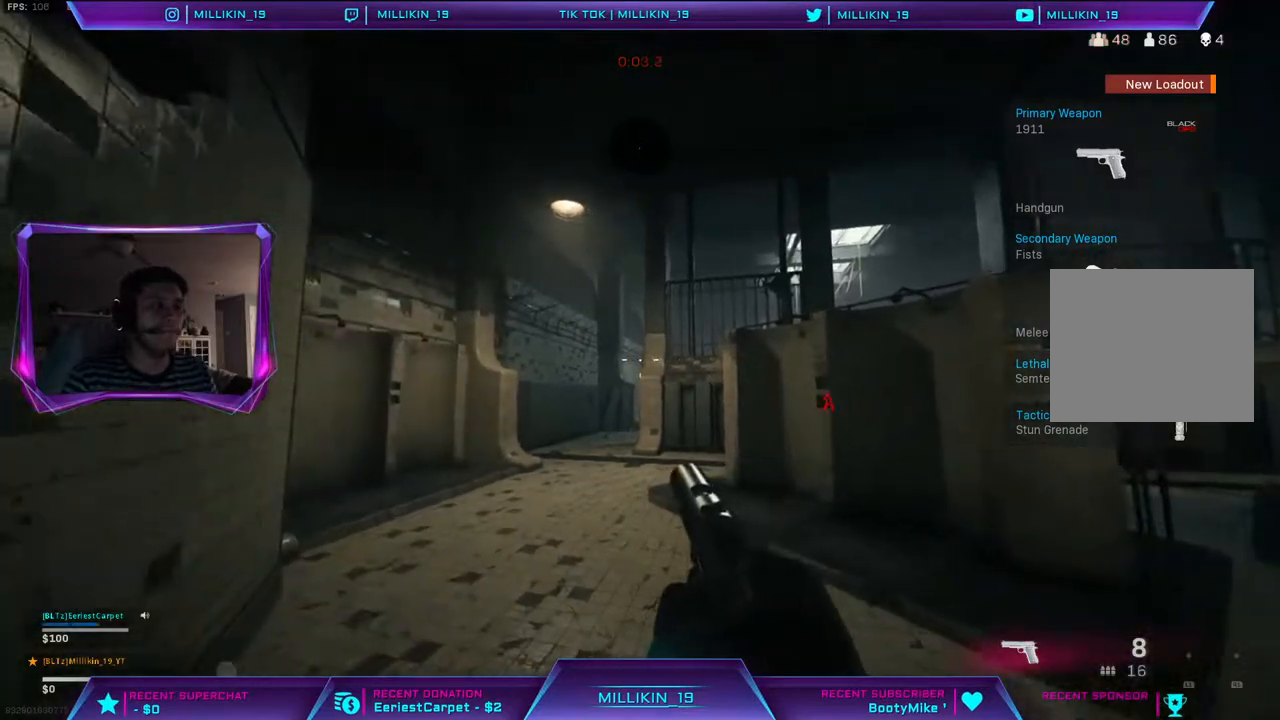
{"buttons": ["R3"], "left_stick": "up", "right_stick": "center", "events": [[33, "L3", "up"], [83, "L3", "down"], [267, "L3", "up"], [267, "R3", "down"], [267, "right_stick", "center"], [300, "left_stick", "up"], [383, "R3", "up"], [450, "R3", "down"]]}
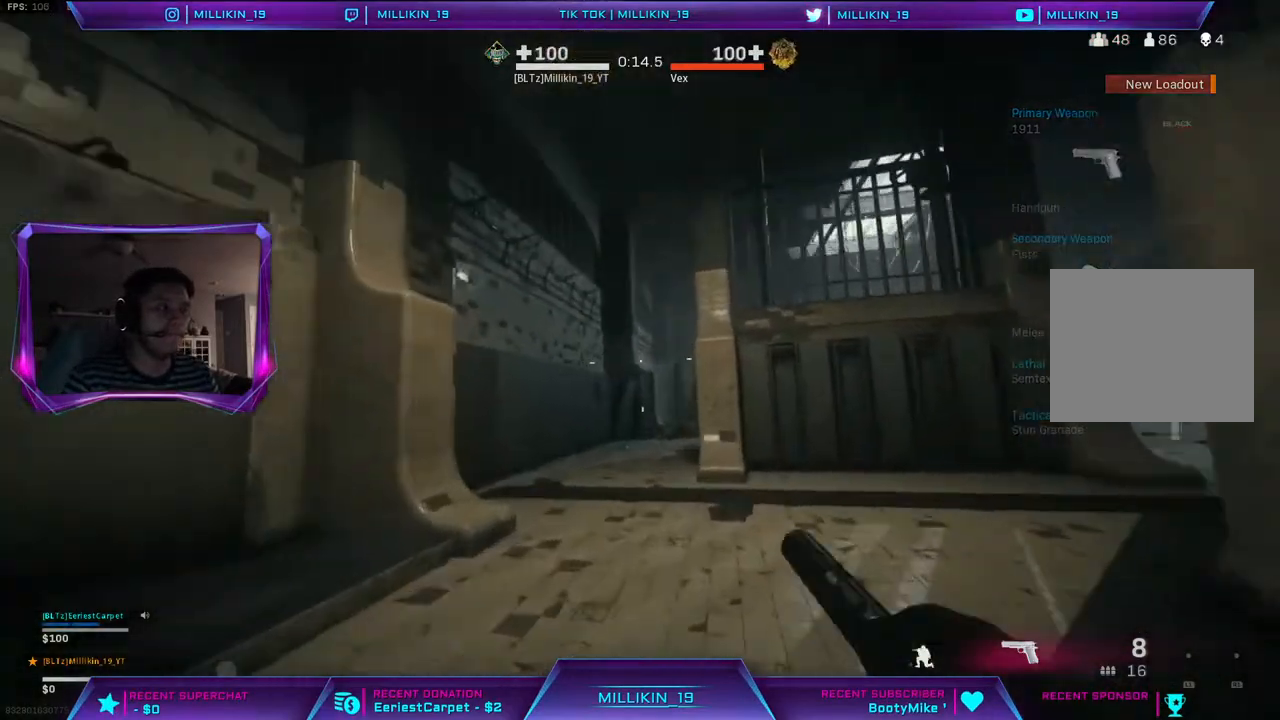
{"buttons": ["L3"], "left_stick": "up-left", "right_stick": "up-right", "events": [[67, "R3", "up"], [167, "L3", "down"], [167, "left_stick", "up-left"], [367, "right_stick", "up-right"]]}